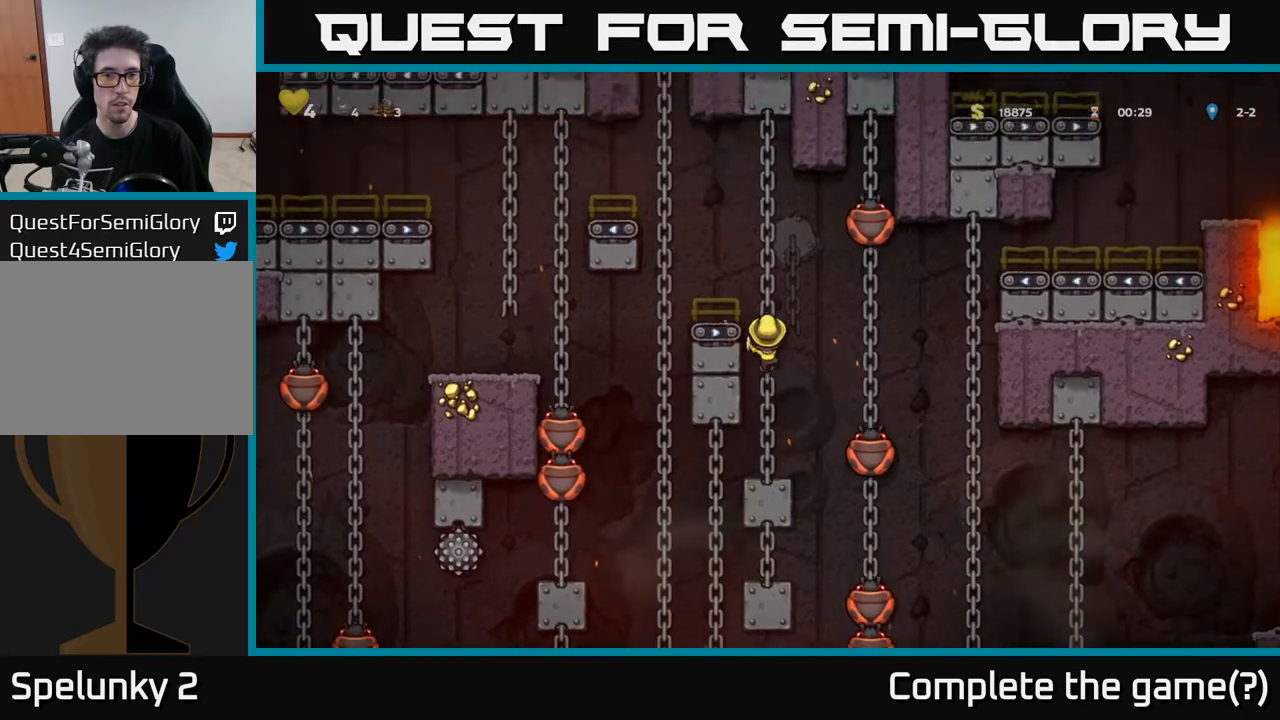
Gameplay with a controller (Xbox layout); each line is a JSON object with the inputs held at the frame after it. "events" lists button and stick changes between this image and that frame as [ms after this image, input, new state], when the widget could be followed in between.
{"buttons": ["A", "DPAD_RIGHT"], "left_stick": "center", "right_stick": "center", "events": [[400, "DPAD_UP", "up"], [450, "A", "down"], [450, "DPAD_RIGHT", "down"]]}
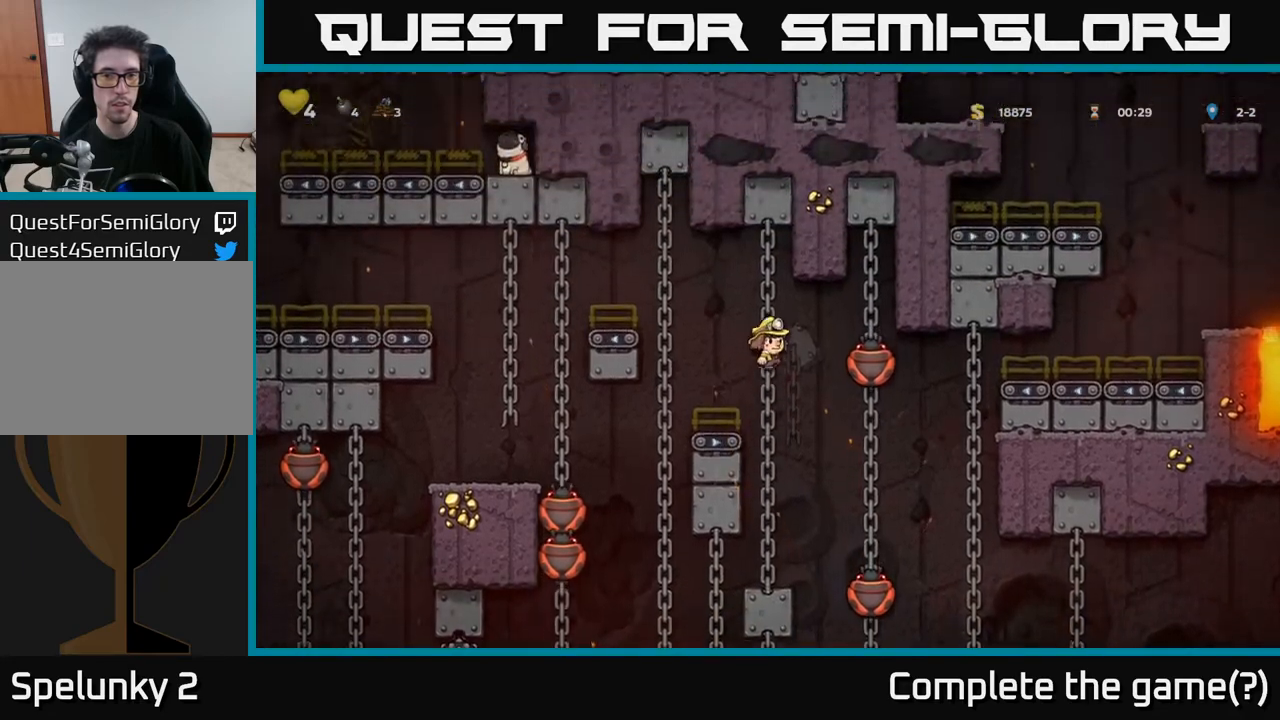
{"buttons": [], "left_stick": "center", "right_stick": "center", "events": [[117, "A", "up"], [267, "DPAD_RIGHT", "up"]]}
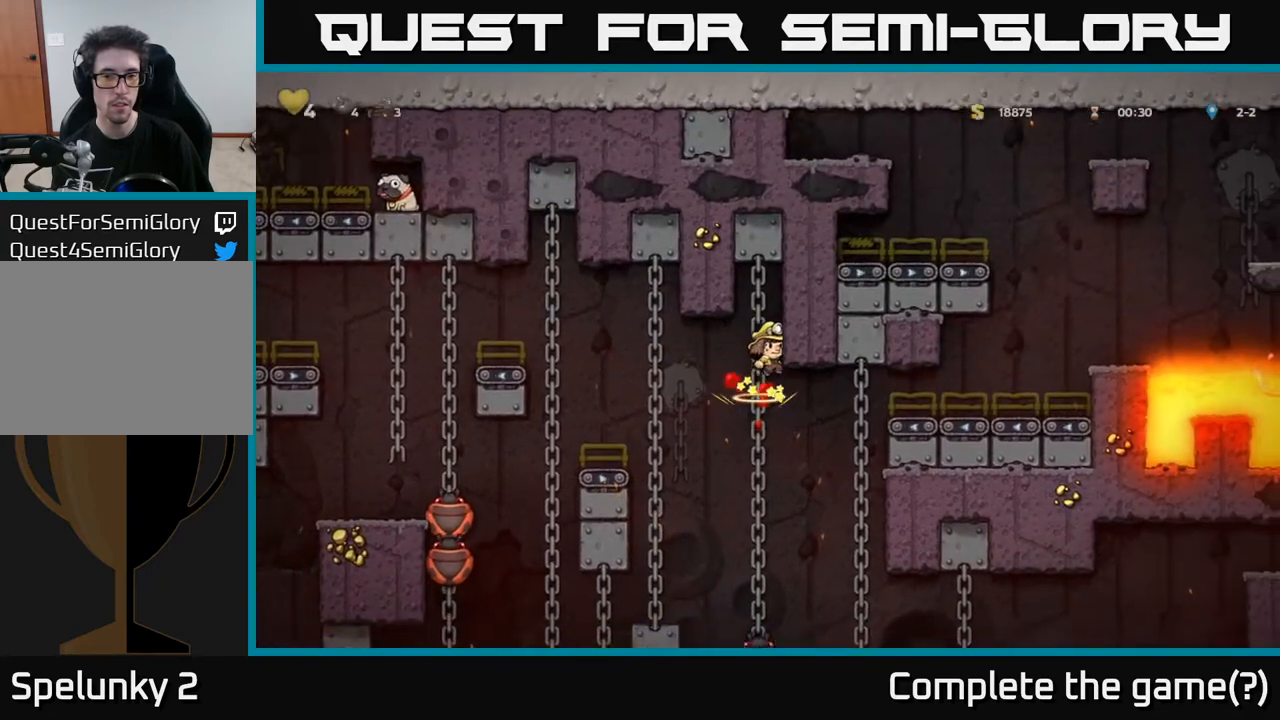
{"buttons": [], "left_stick": "center", "right_stick": "center", "events": [[350, "DPAD_LEFT", "down"], [383, "DPAD_LEFT", "up"]]}
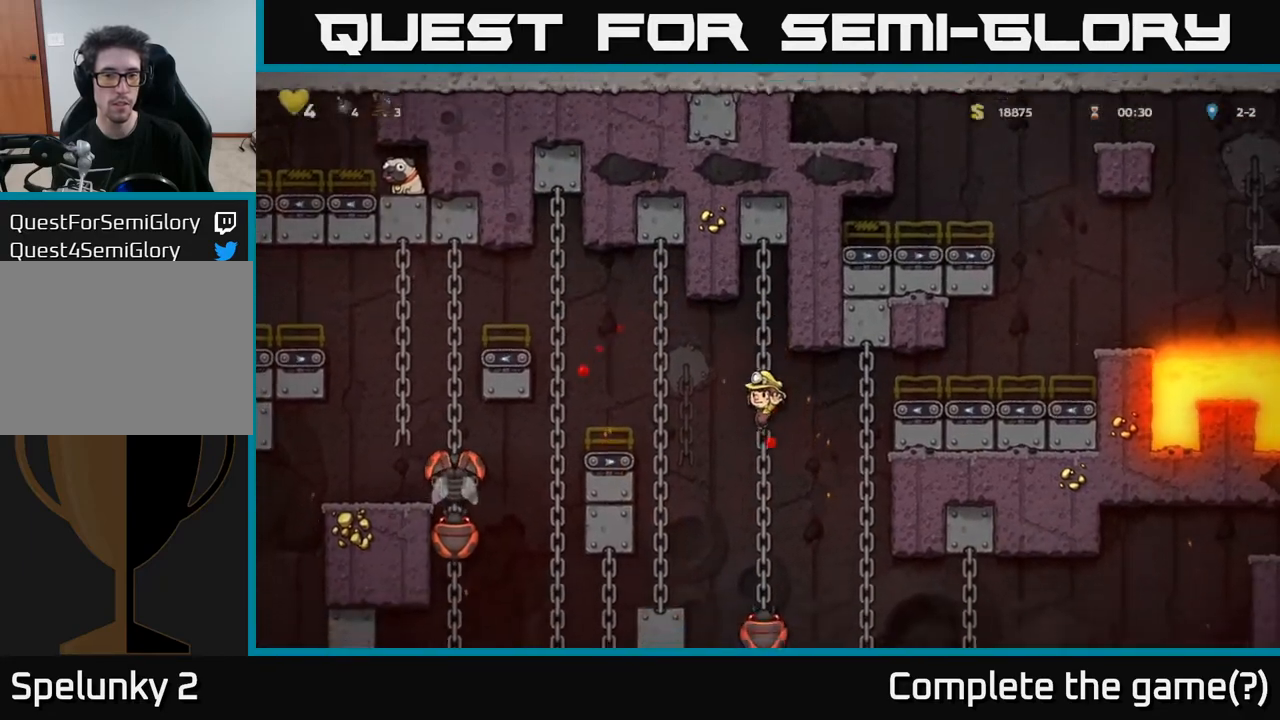
{"buttons": [], "left_stick": "center", "right_stick": "center", "events": []}
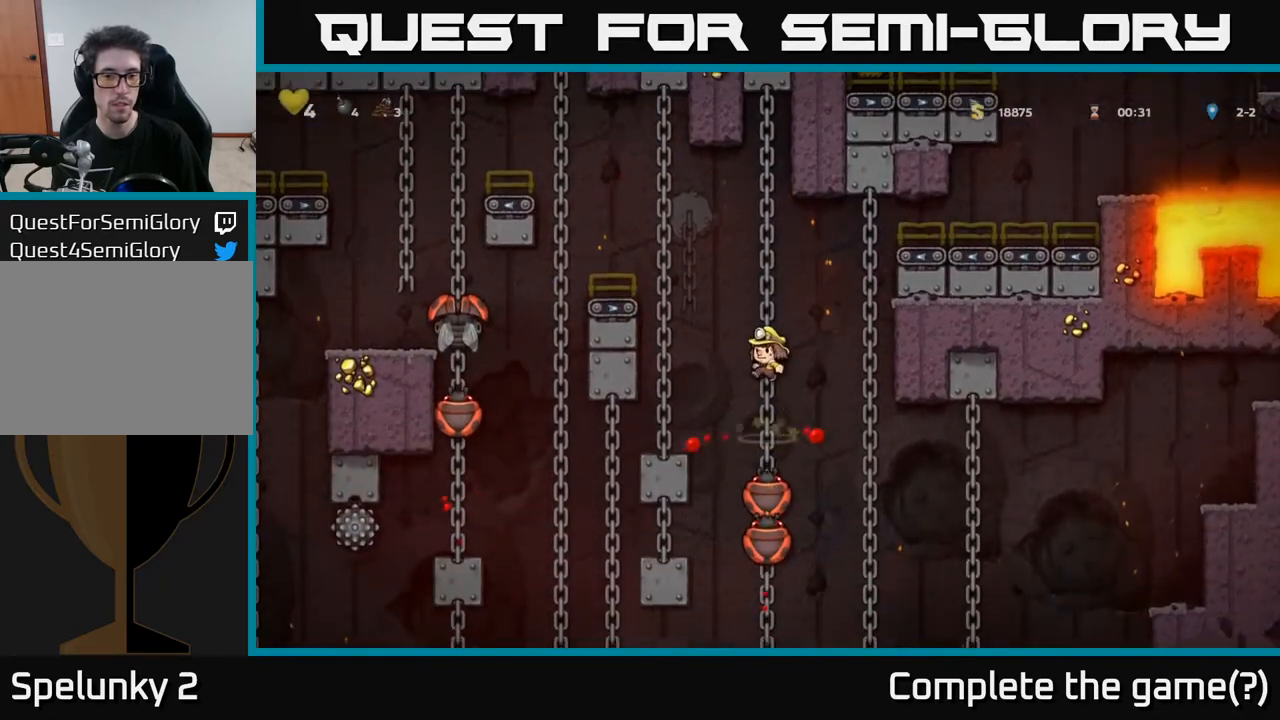
{"buttons": [], "left_stick": "center", "right_stick": "center", "events": []}
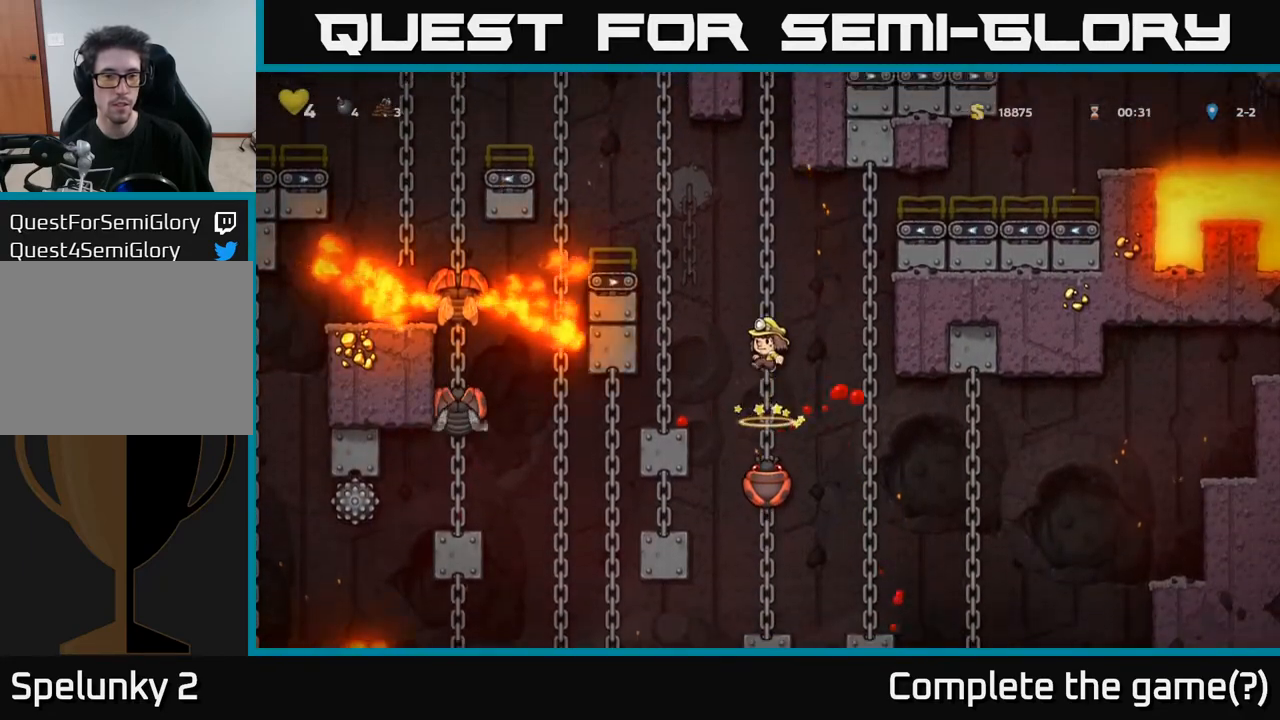
{"buttons": ["A", "DPAD_LEFT"], "left_stick": "center", "right_stick": "center", "events": [[267, "A", "down"], [483, "DPAD_LEFT", "down"]]}
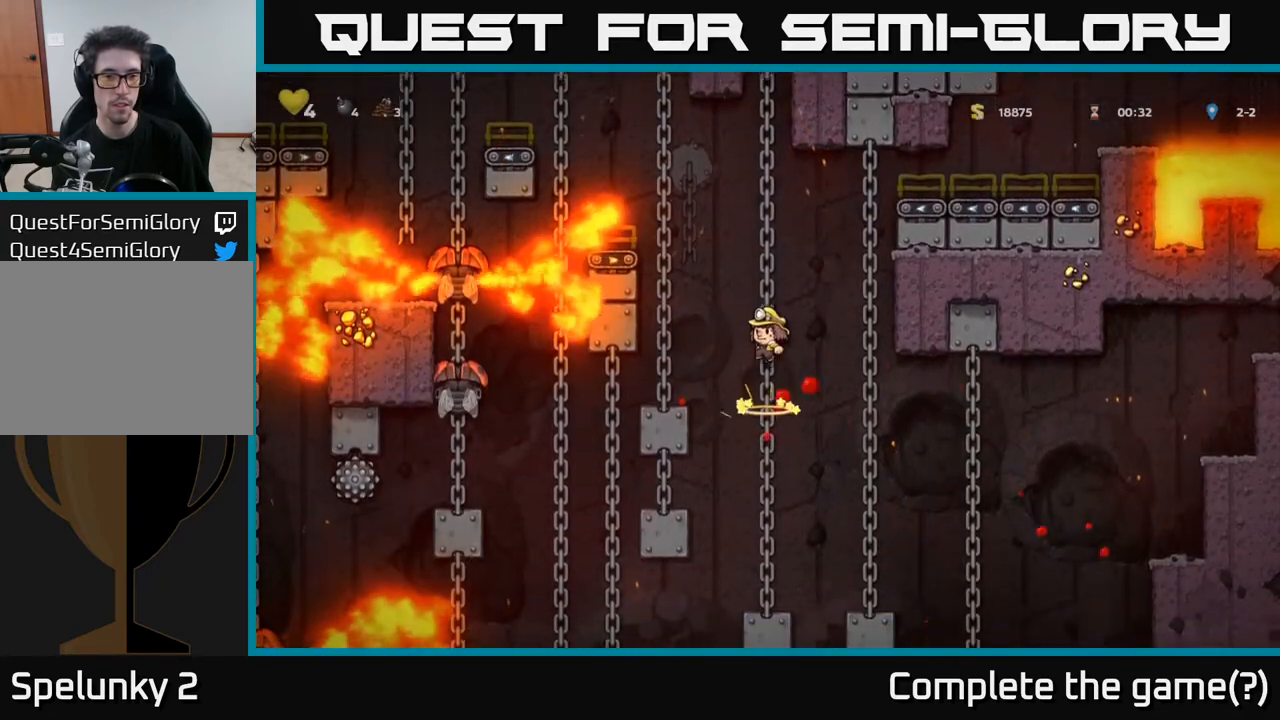
{"buttons": [], "left_stick": "center", "right_stick": "center", "events": [[250, "DPAD_UP", "down"], [267, "A", "up"], [267, "DPAD_LEFT", "up"], [400, "DPAD_UP", "up"]]}
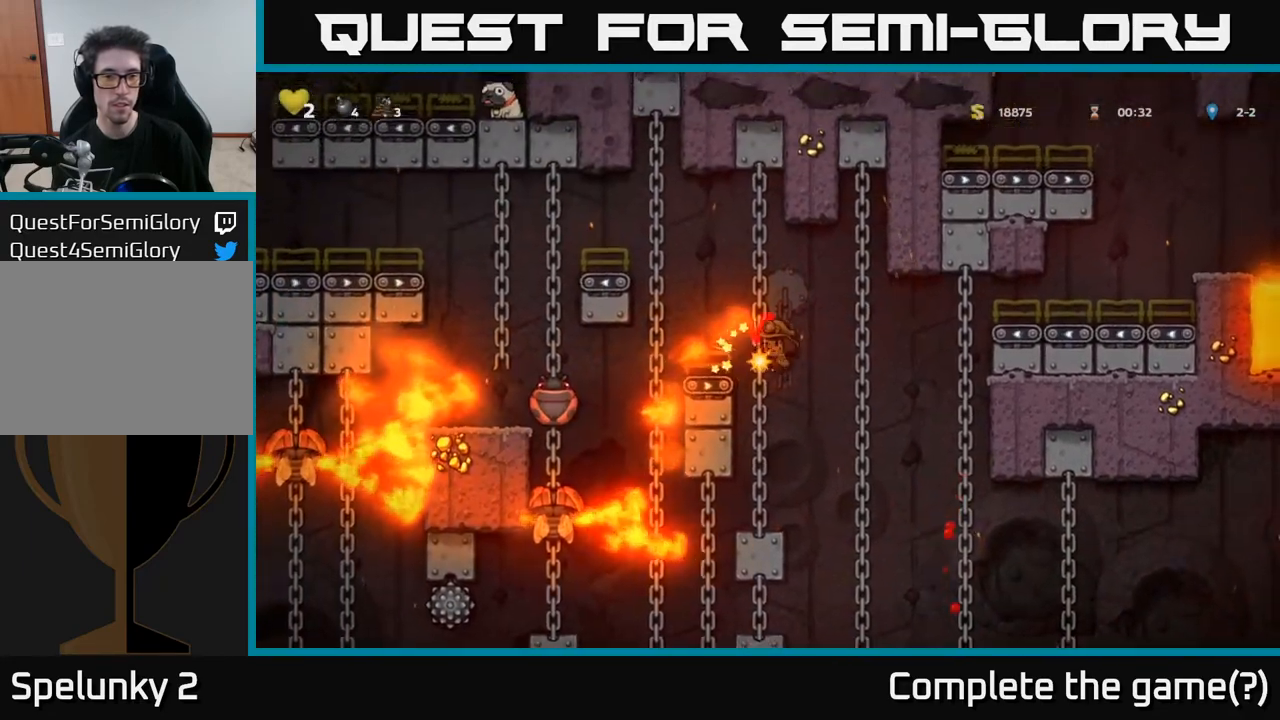
{"buttons": ["DPAD_UP"], "left_stick": "center", "right_stick": "center", "events": [[100, "DPAD_DOWN", "down"], [200, "DPAD_DOWN", "up"], [333, "DPAD_LEFT", "down"], [400, "DPAD_UP", "down"], [467, "DPAD_LEFT", "up"]]}
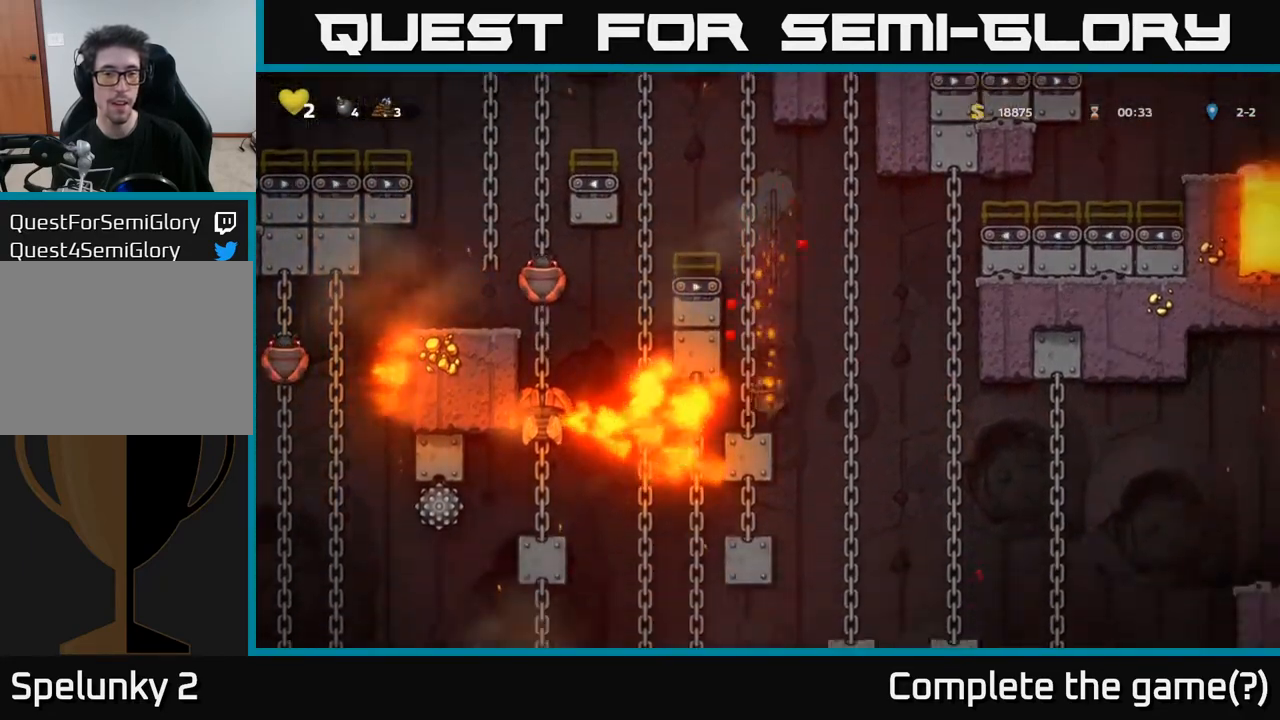
{"buttons": ["A", "DPAD_UP"], "left_stick": "center", "right_stick": "center", "events": [[167, "DPAD_UP", "up"], [383, "A", "down"], [450, "DPAD_UP", "down"]]}
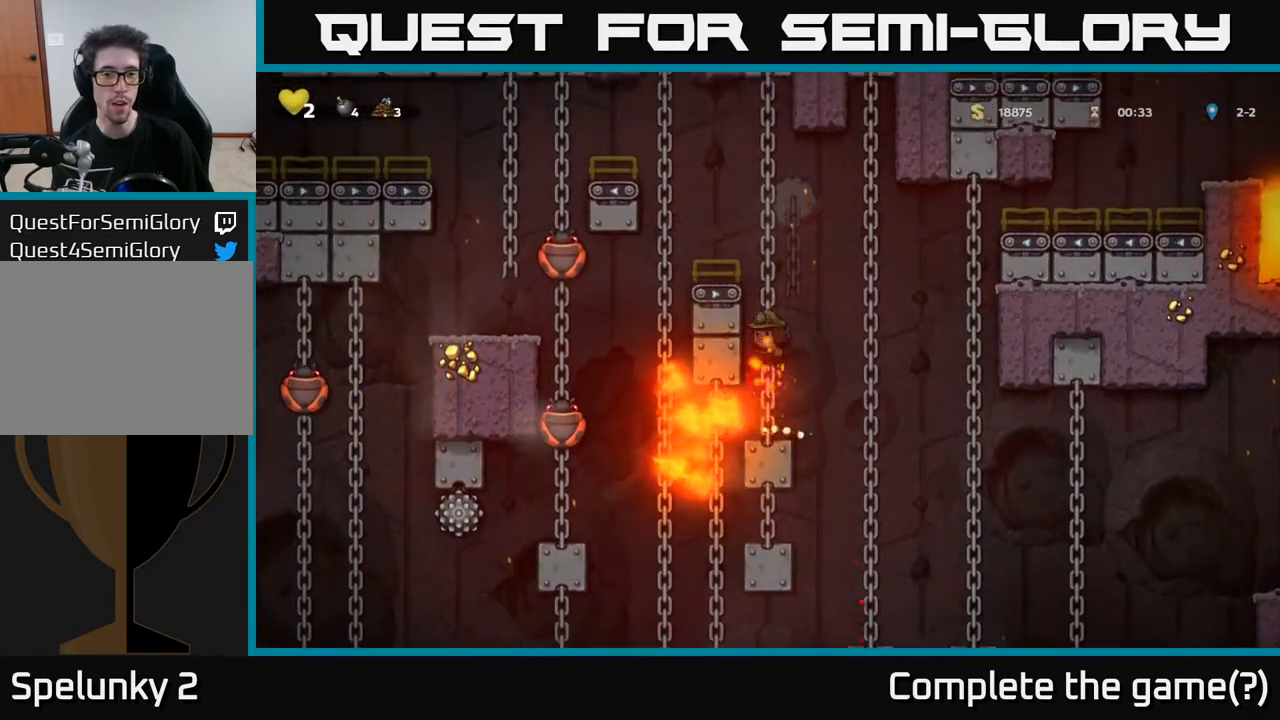
{"buttons": [], "left_stick": "center", "right_stick": "center", "events": [[50, "A", "up"], [450, "DPAD_UP", "up"]]}
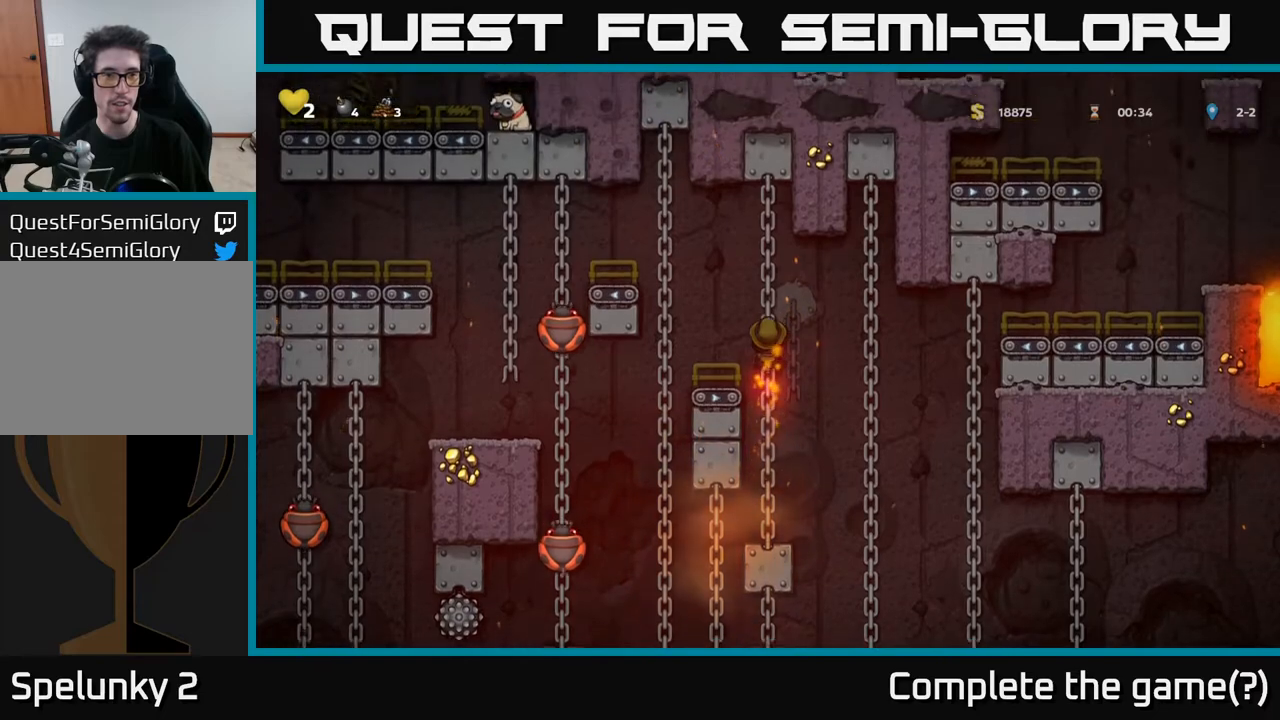
{"buttons": [], "left_stick": "center", "right_stick": "center", "events": [[200, "A", "down"], [333, "A", "up"], [333, "DPAD_LEFT", "down"], [400, "DPAD_LEFT", "up"]]}
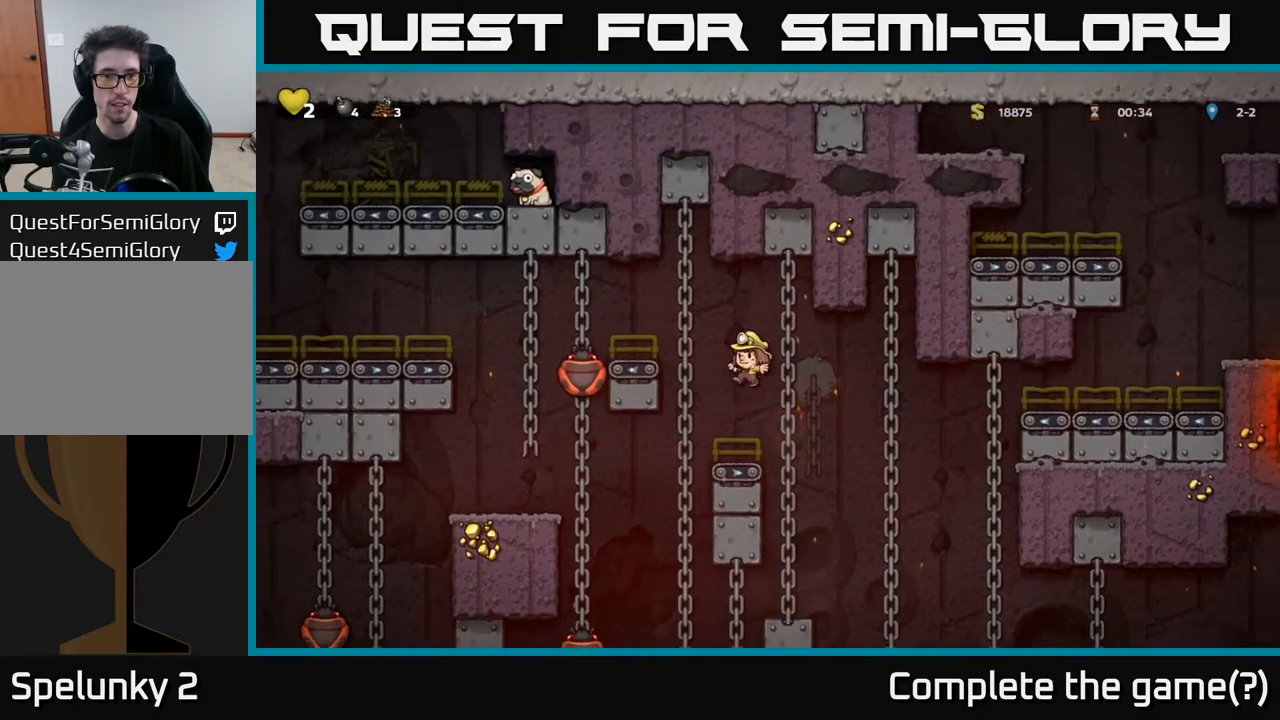
{"buttons": ["A", "X", "DPAD_LEFT"], "left_stick": "center", "right_stick": "center", "events": [[233, "A", "down"], [233, "DPAD_LEFT", "down"], [383, "X", "down"]]}
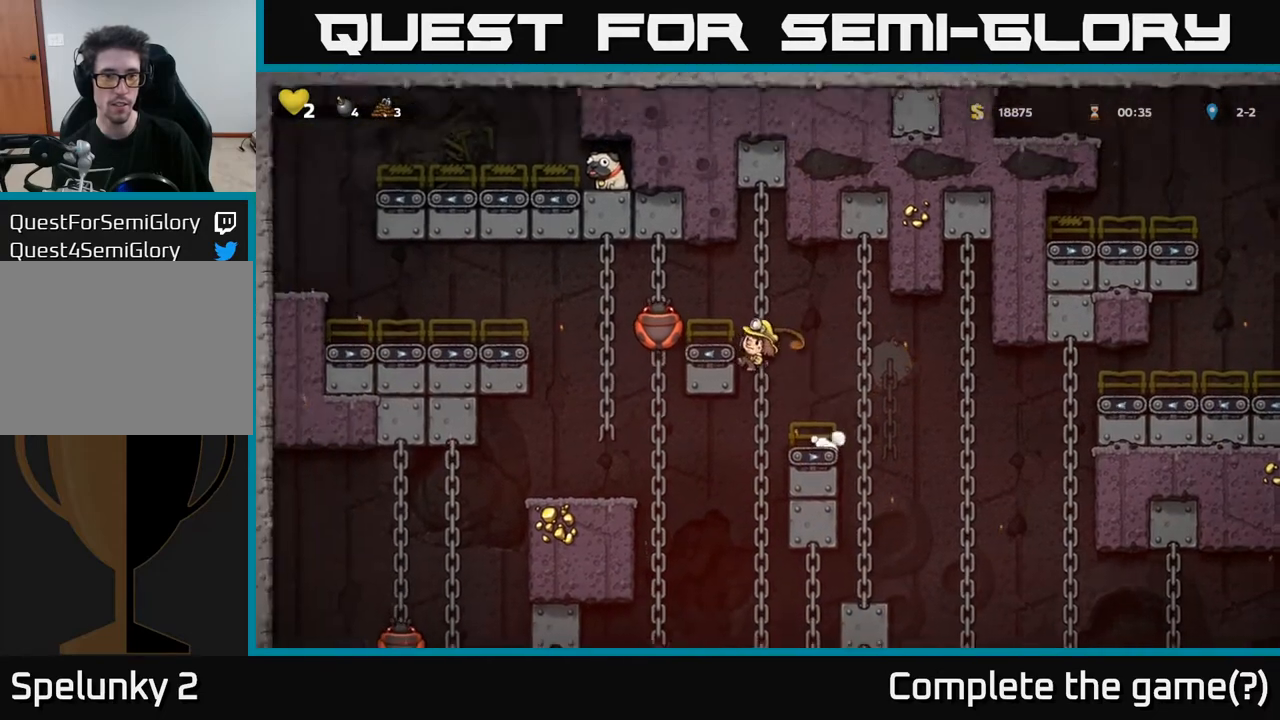
{"buttons": ["DPAD_UP"], "left_stick": "center", "right_stick": "center", "events": [[17, "X", "up"], [83, "A", "up"], [100, "DPAD_LEFT", "up"], [250, "A", "down"], [300, "DPAD_RIGHT", "down"], [433, "A", "up"], [450, "DPAD_RIGHT", "up"], [500, "DPAD_UP", "down"]]}
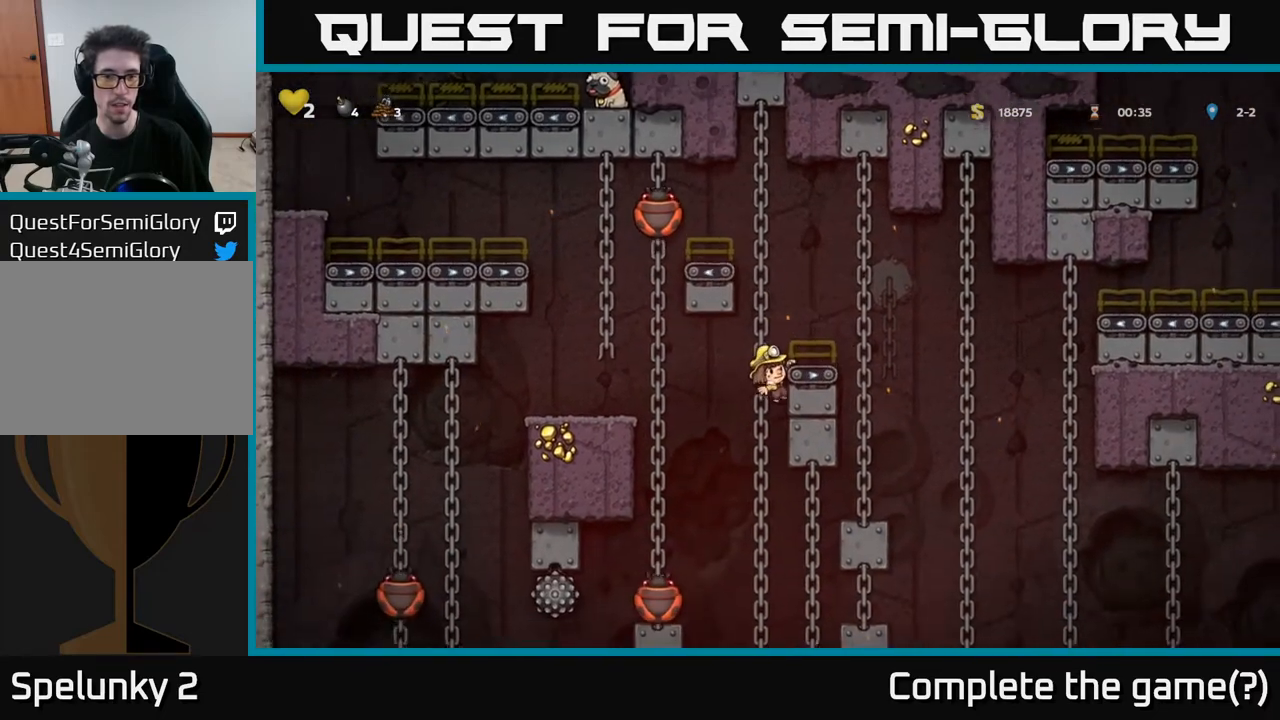
{"buttons": ["A", "DPAD_UP"], "left_stick": "center", "right_stick": "center", "events": [[333, "A", "down"]]}
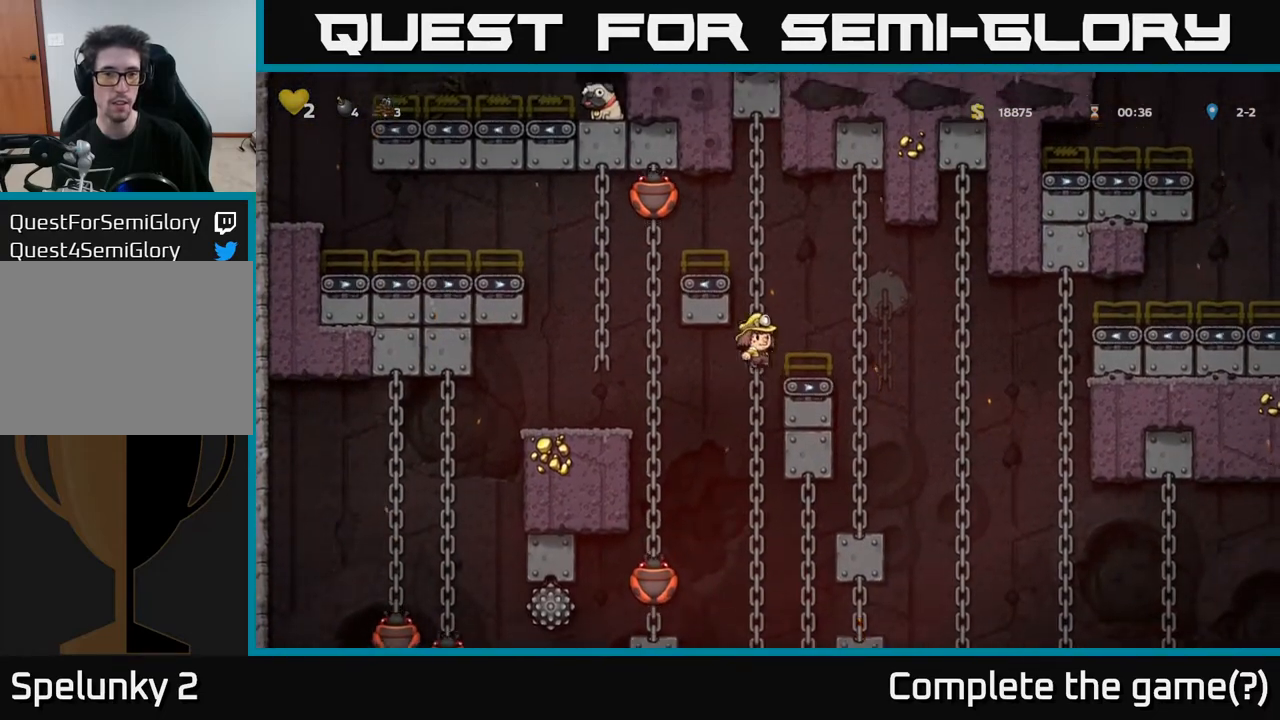
{"buttons": ["A"], "left_stick": "center", "right_stick": "center", "events": [[33, "A", "up"], [83, "DPAD_LEFT", "down"], [183, "DPAD_LEFT", "up"], [350, "A", "down"], [367, "DPAD_LEFT", "down"], [383, "DPAD_UP", "up"], [417, "X", "down"], [467, "DPAD_LEFT", "up"], [483, "X", "up"]]}
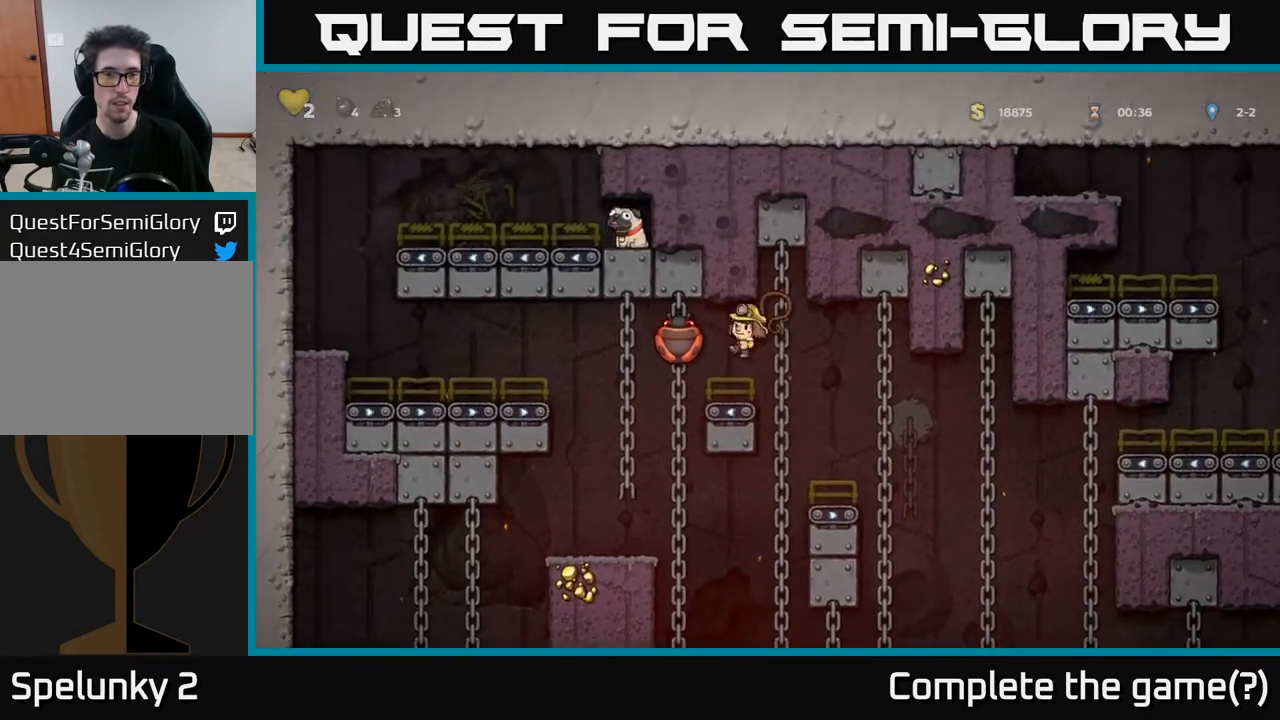
{"buttons": [], "left_stick": "center", "right_stick": "center", "events": [[17, "A", "up"]]}
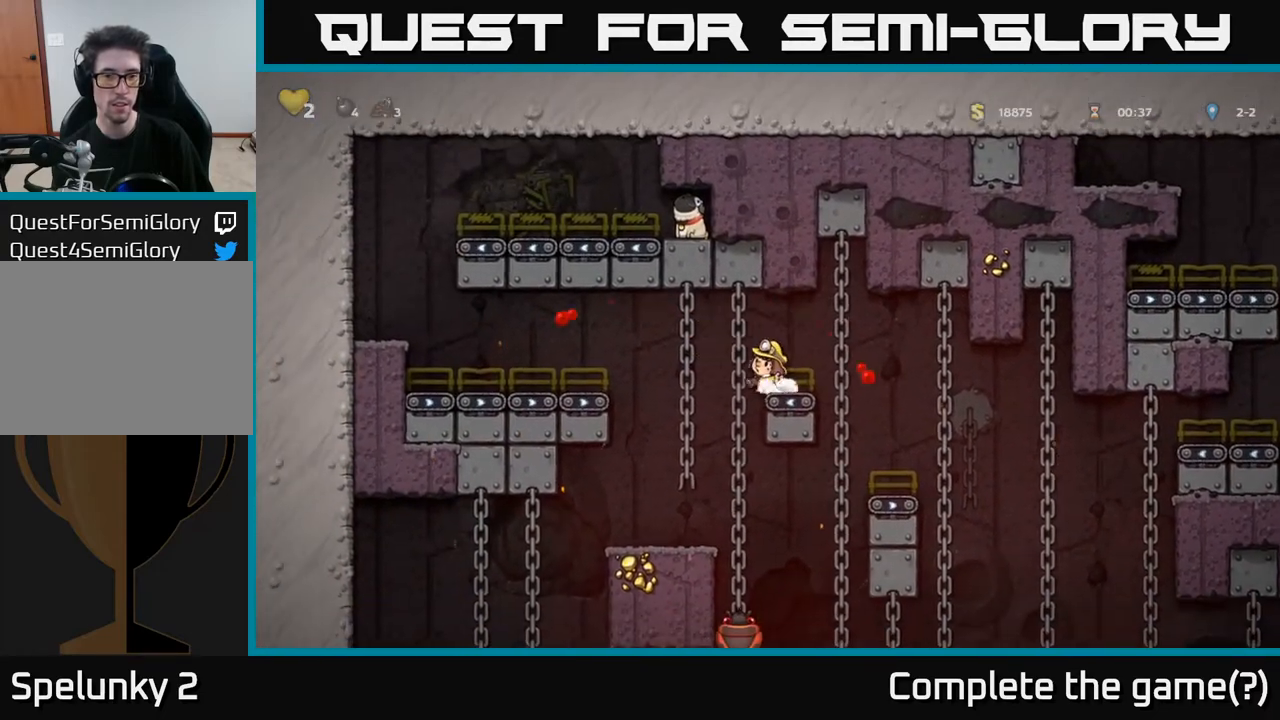
{"buttons": [], "left_stick": "center", "right_stick": "center", "events": [[17, "A", "down"], [17, "DPAD_LEFT", "down"], [100, "DPAD_LEFT", "up"], [117, "A", "up"], [333, "DPAD_RIGHT", "down"], [450, "DPAD_RIGHT", "up"]]}
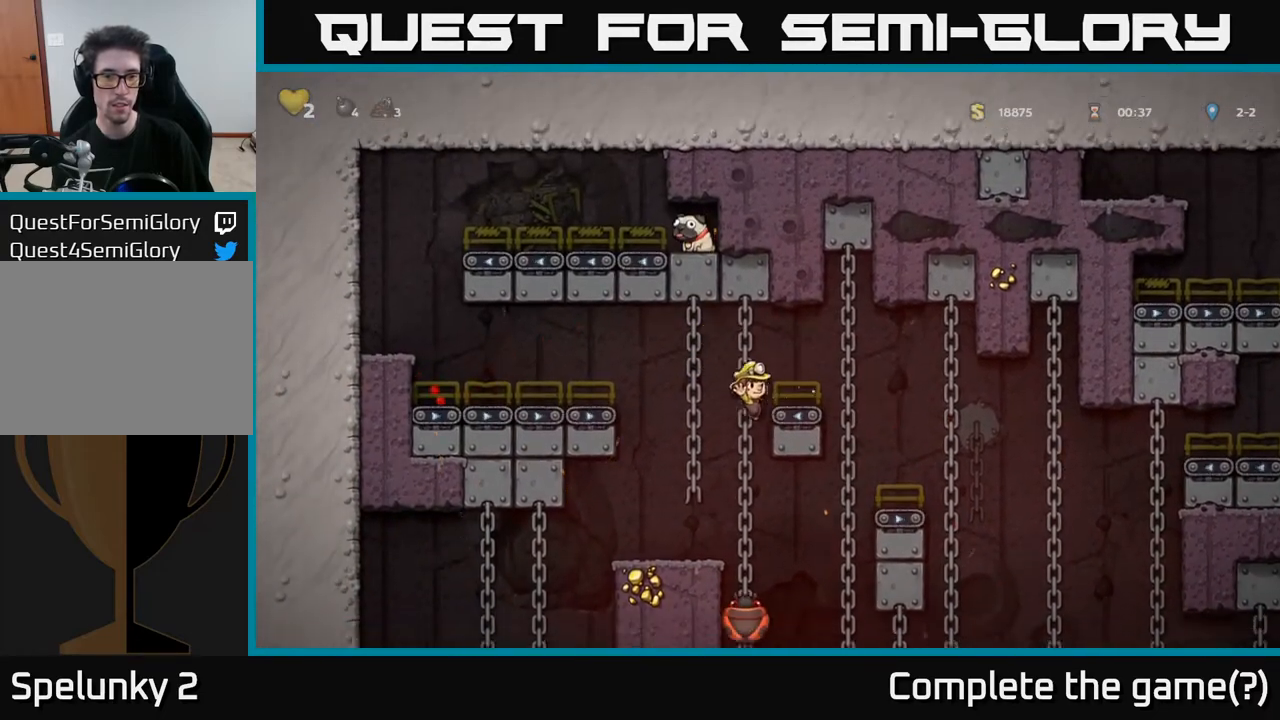
{"buttons": ["DPAD_DOWN"], "left_stick": "center", "right_stick": "center", "events": [[450, "DPAD_DOWN", "down"]]}
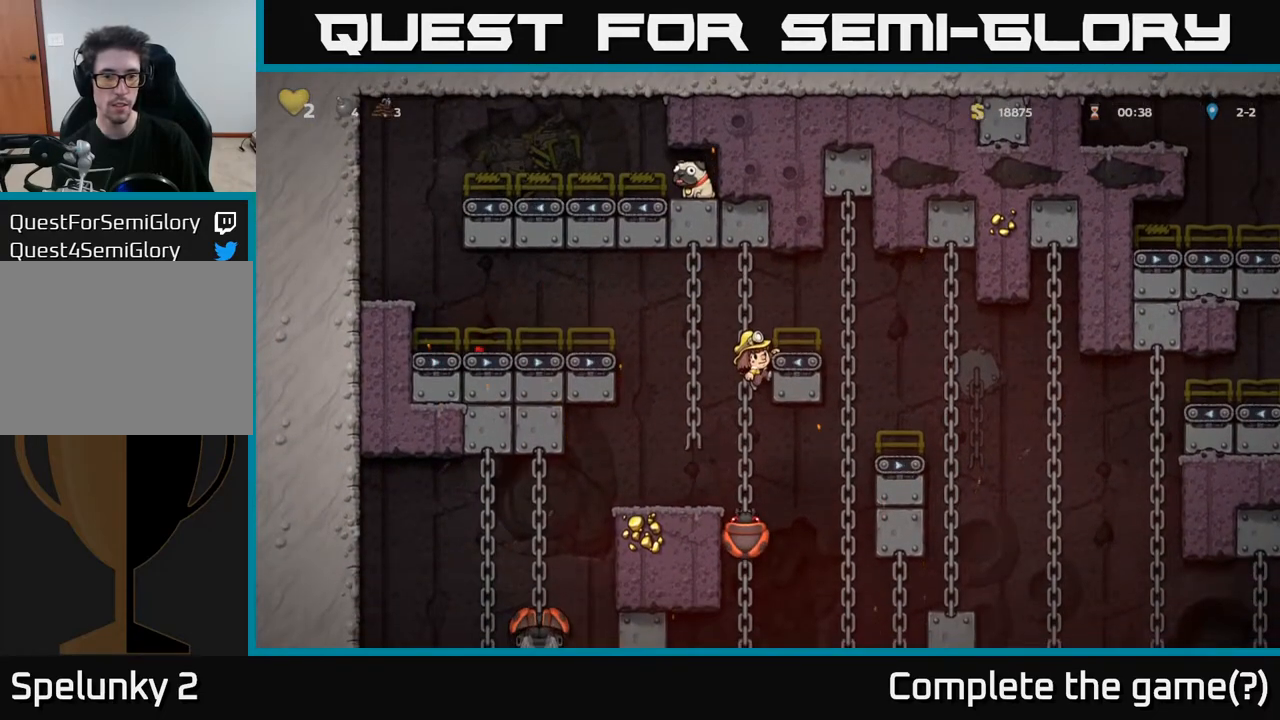
{"buttons": [], "left_stick": "center", "right_stick": "center", "events": [[17, "A", "down"], [67, "A", "up"], [117, "DPAD_DOWN", "up"]]}
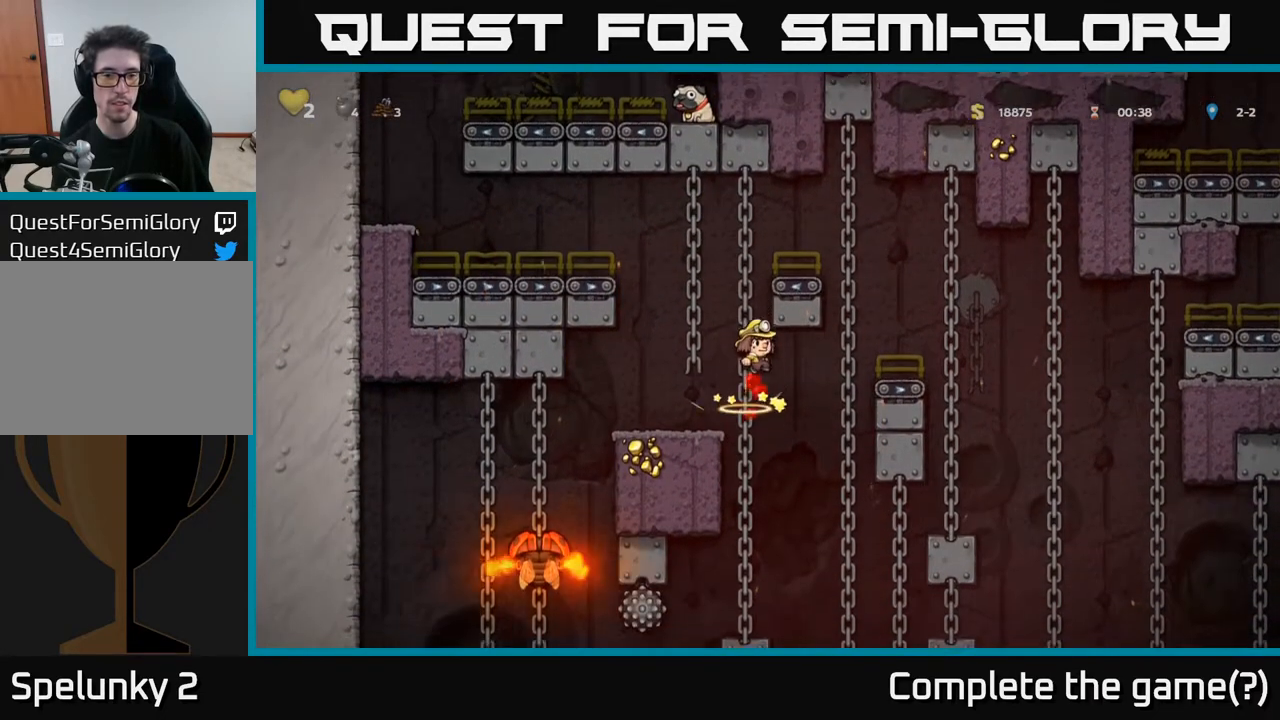
{"buttons": [], "left_stick": "center", "right_stick": "center", "events": []}
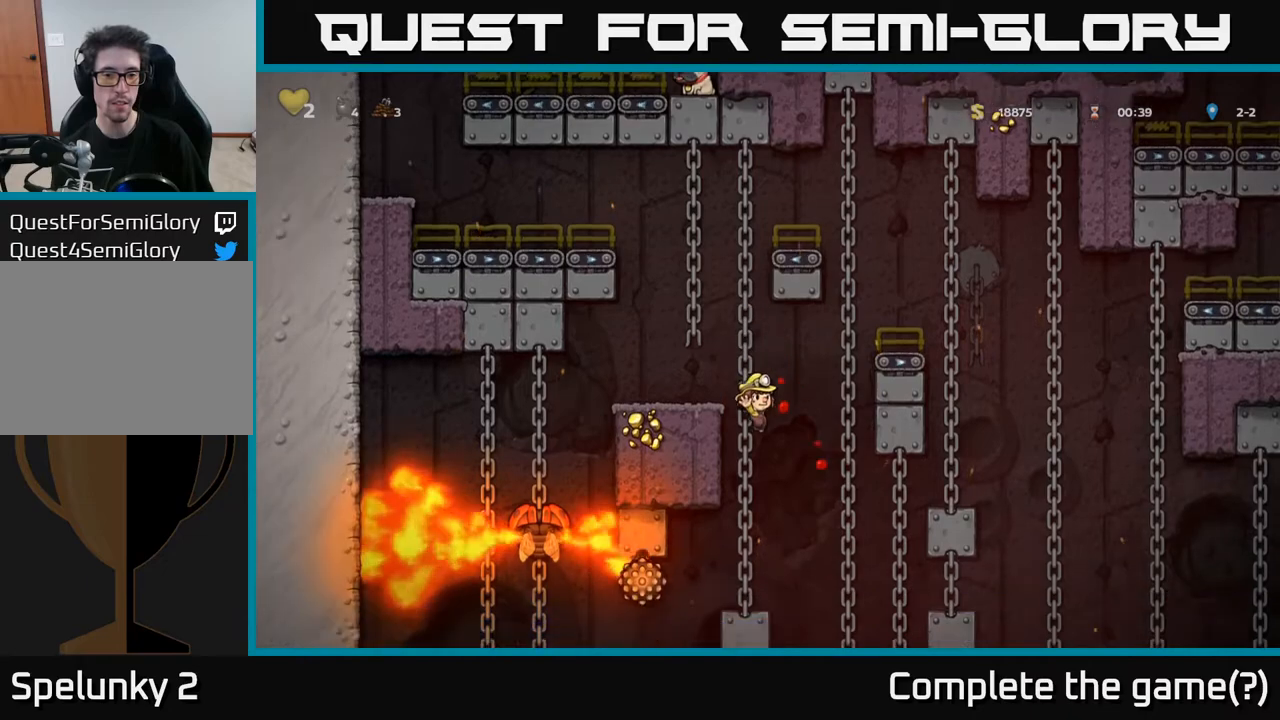
{"buttons": [], "left_stick": "center", "right_stick": "center", "events": []}
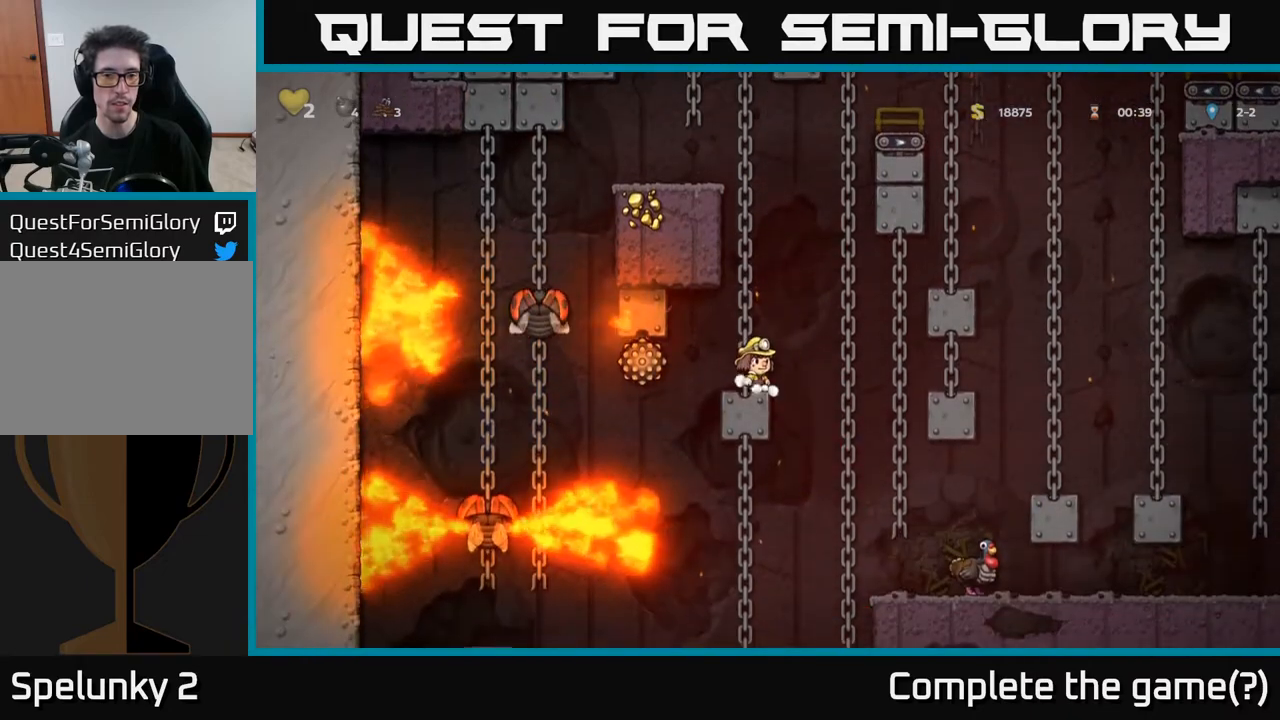
{"buttons": ["A", "DPAD_UP"], "left_stick": "center", "right_stick": "center", "events": [[33, "A", "down"], [67, "DPAD_UP", "down"], [167, "A", "up"], [417, "A", "down"]]}
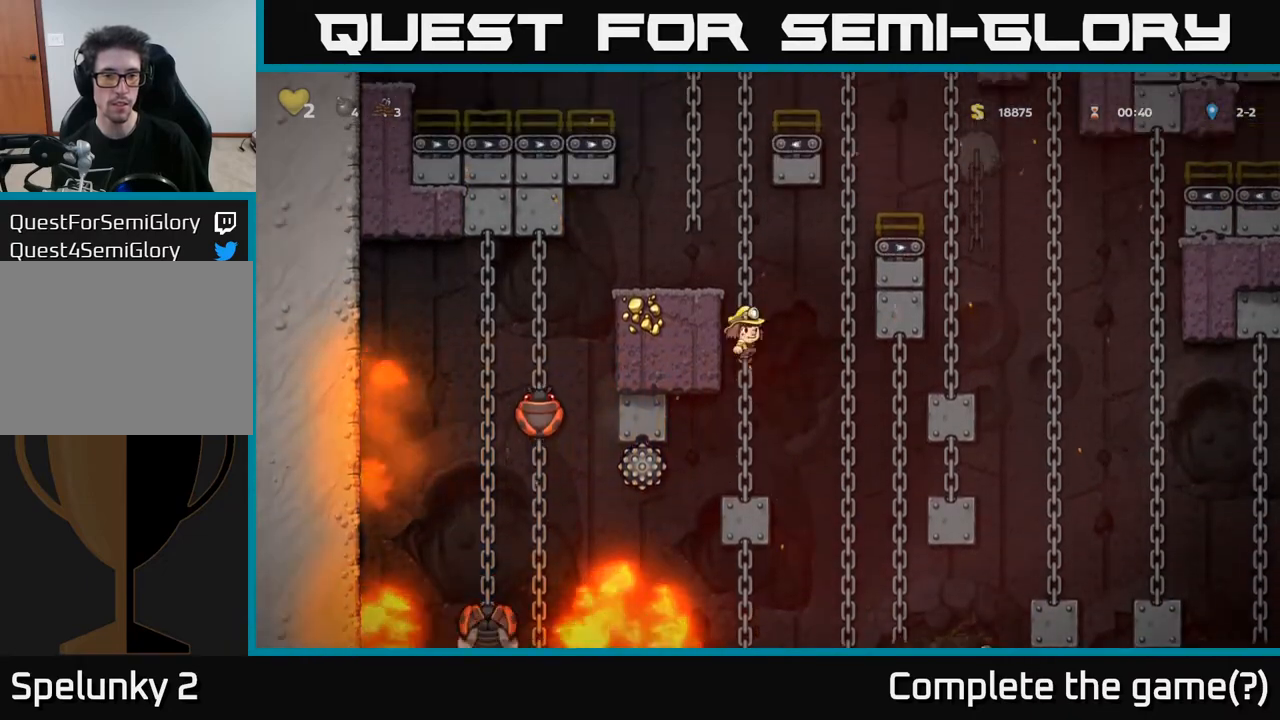
{"buttons": ["DPAD_UP"], "left_stick": "center", "right_stick": "center", "events": [[83, "A", "up"], [250, "A", "down"], [450, "A", "up"]]}
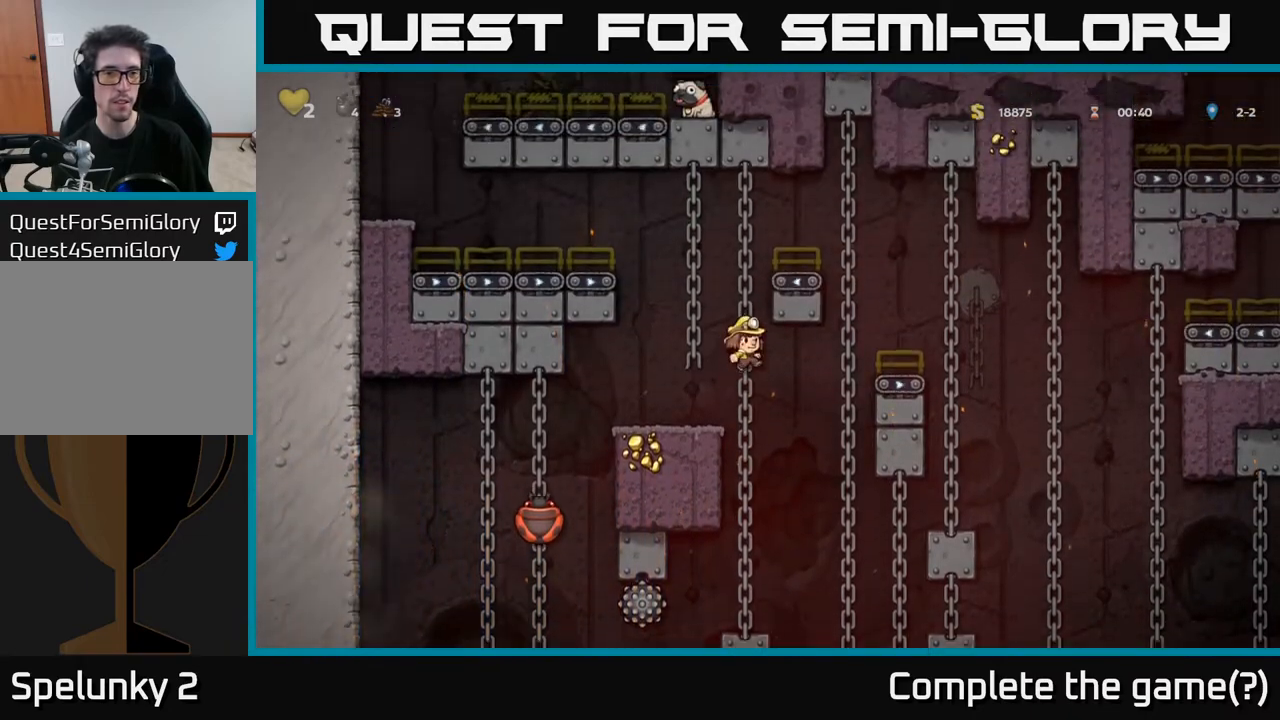
{"buttons": ["DPAD_LEFT"], "left_stick": "center", "right_stick": "center", "events": [[100, "DPAD_LEFT", "down"], [117, "A", "down"], [167, "DPAD_UP", "up"], [350, "A", "up"]]}
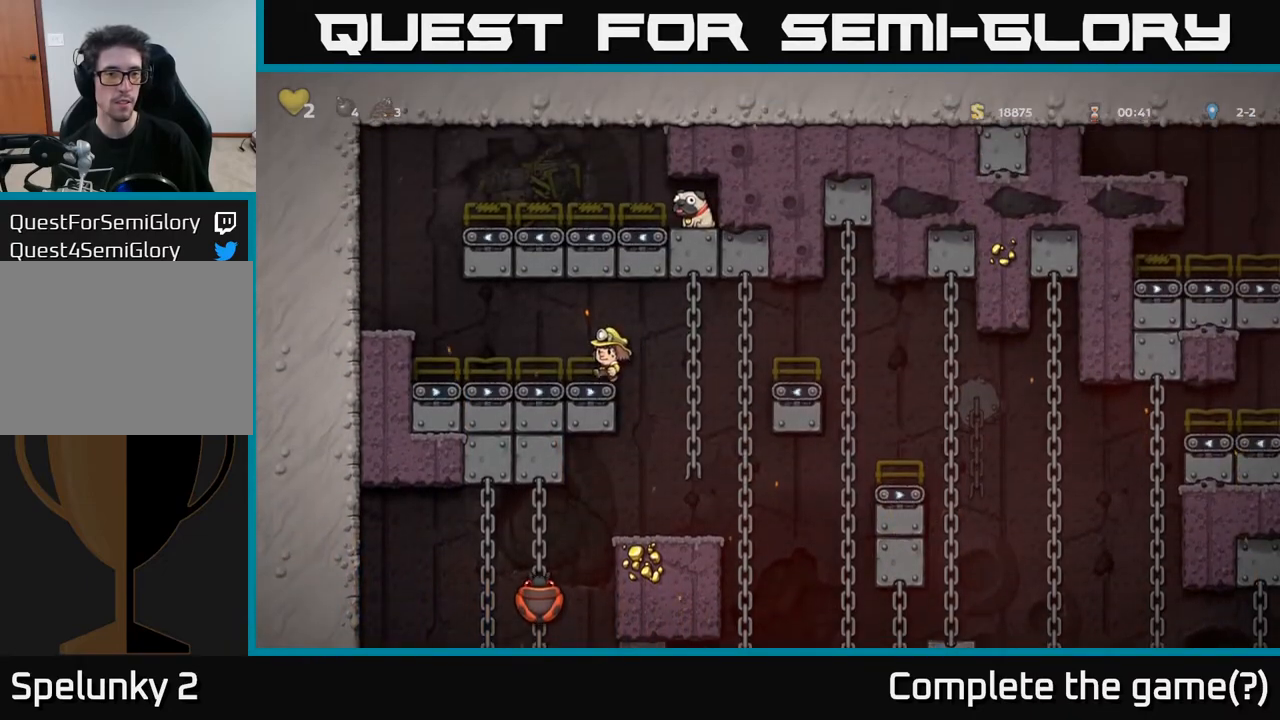
{"buttons": ["DPAD_LEFT"], "left_stick": "center", "right_stick": "center", "events": [[150, "A", "down"], [400, "A", "up"]]}
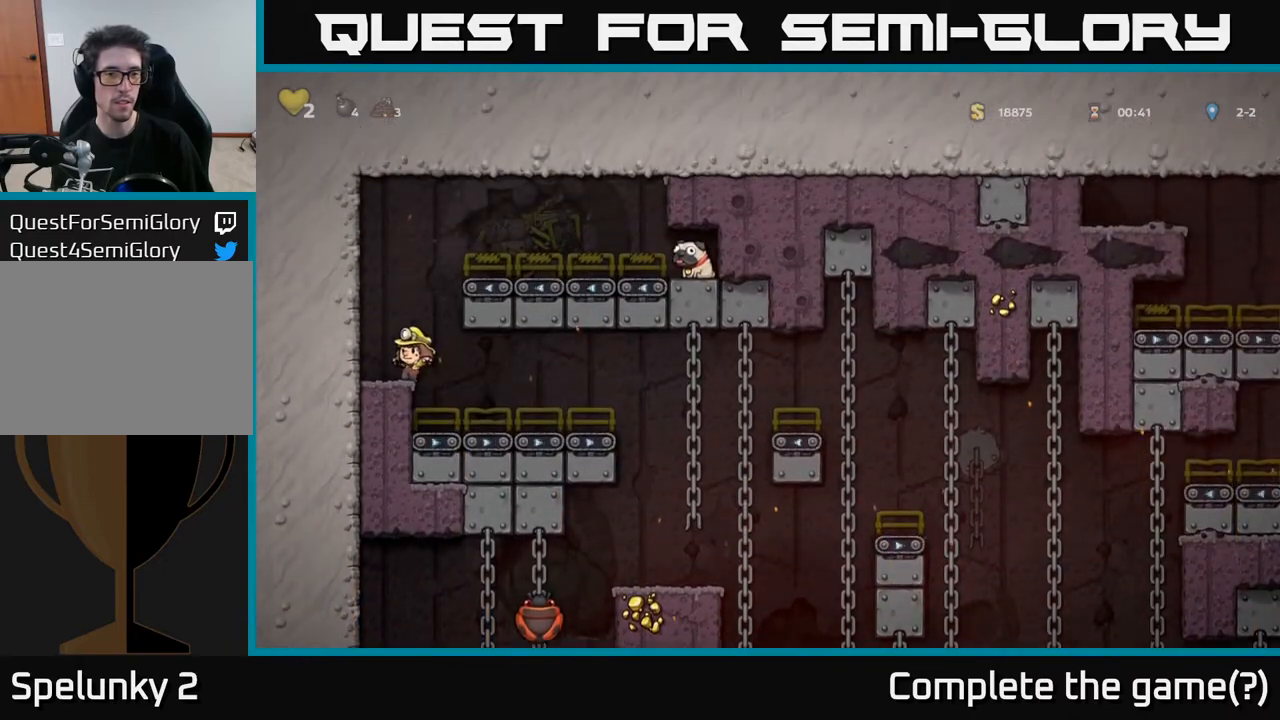
{"buttons": ["DPAD_RIGHT"], "left_stick": "center", "right_stick": "center", "events": [[67, "DPAD_LEFT", "up"], [150, "A", "down"], [150, "DPAD_RIGHT", "down"], [417, "A", "up"]]}
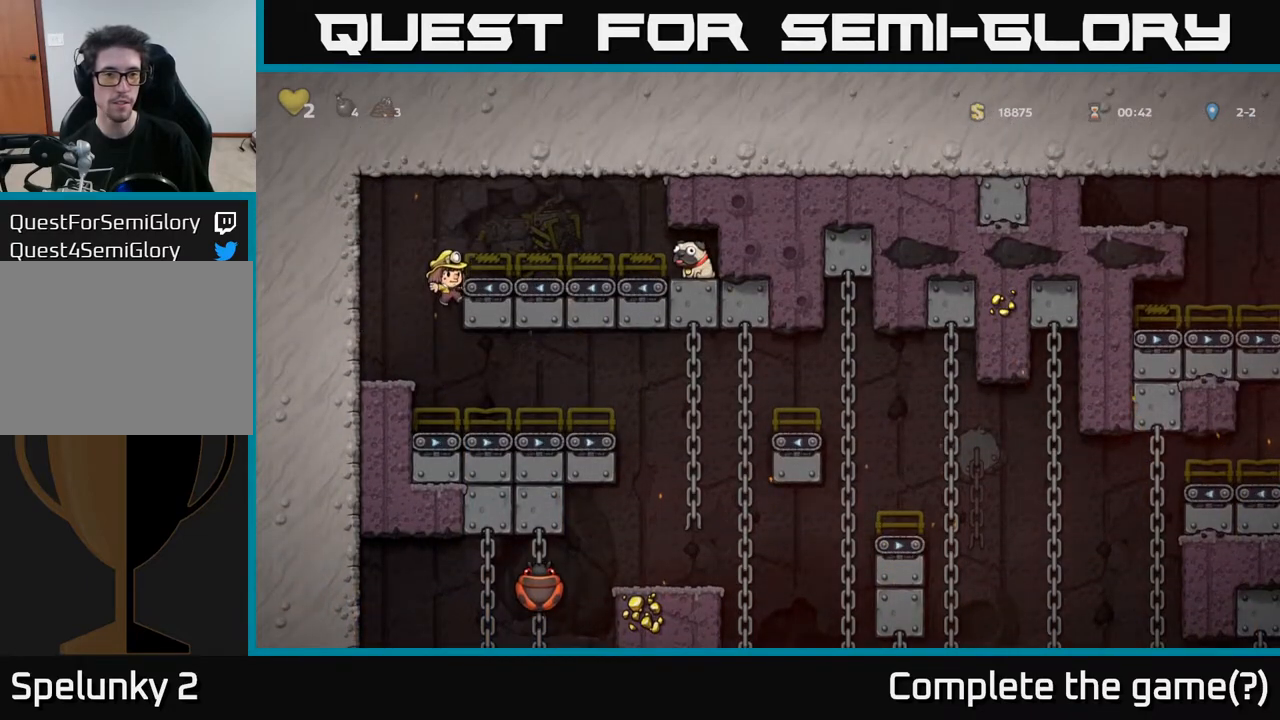
{"buttons": ["DPAD_RIGHT"], "left_stick": "center", "right_stick": "center", "events": [[117, "A", "down"], [267, "A", "up"]]}
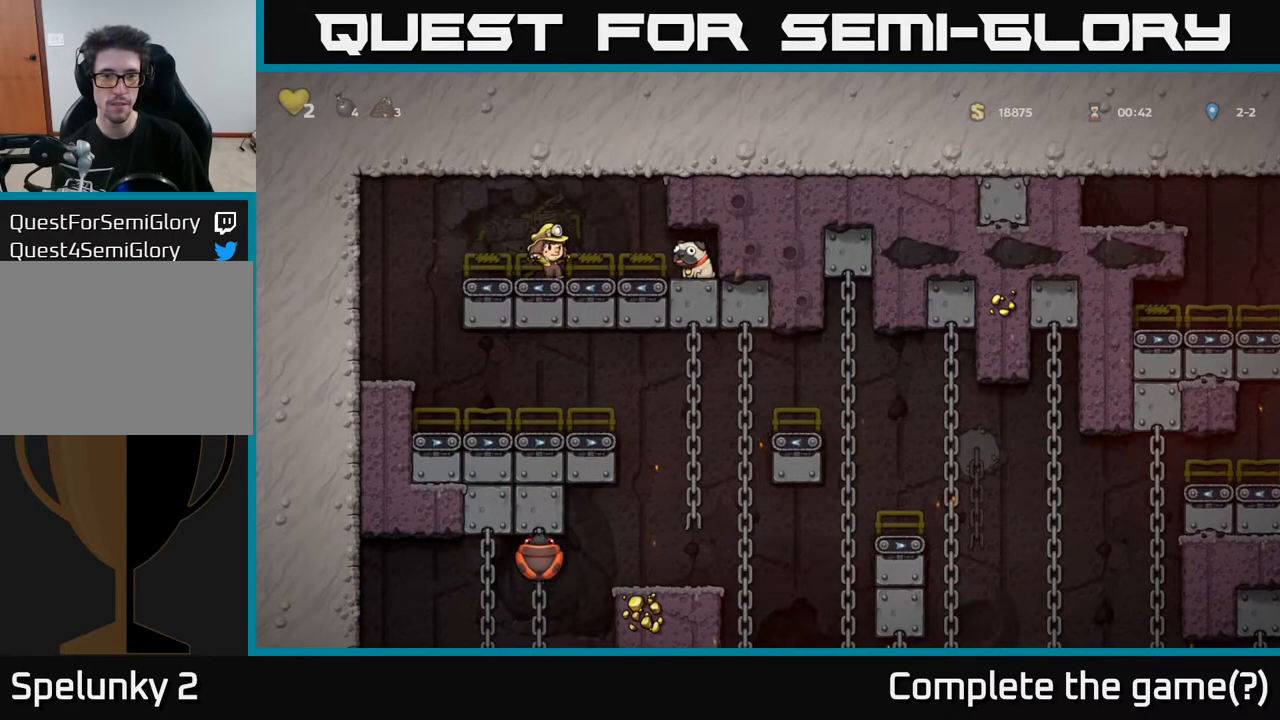
{"buttons": ["DPAD_DOWN"], "left_stick": "center", "right_stick": "center", "events": [[350, "DPAD_DOWN", "down"], [467, "DPAD_RIGHT", "up"]]}
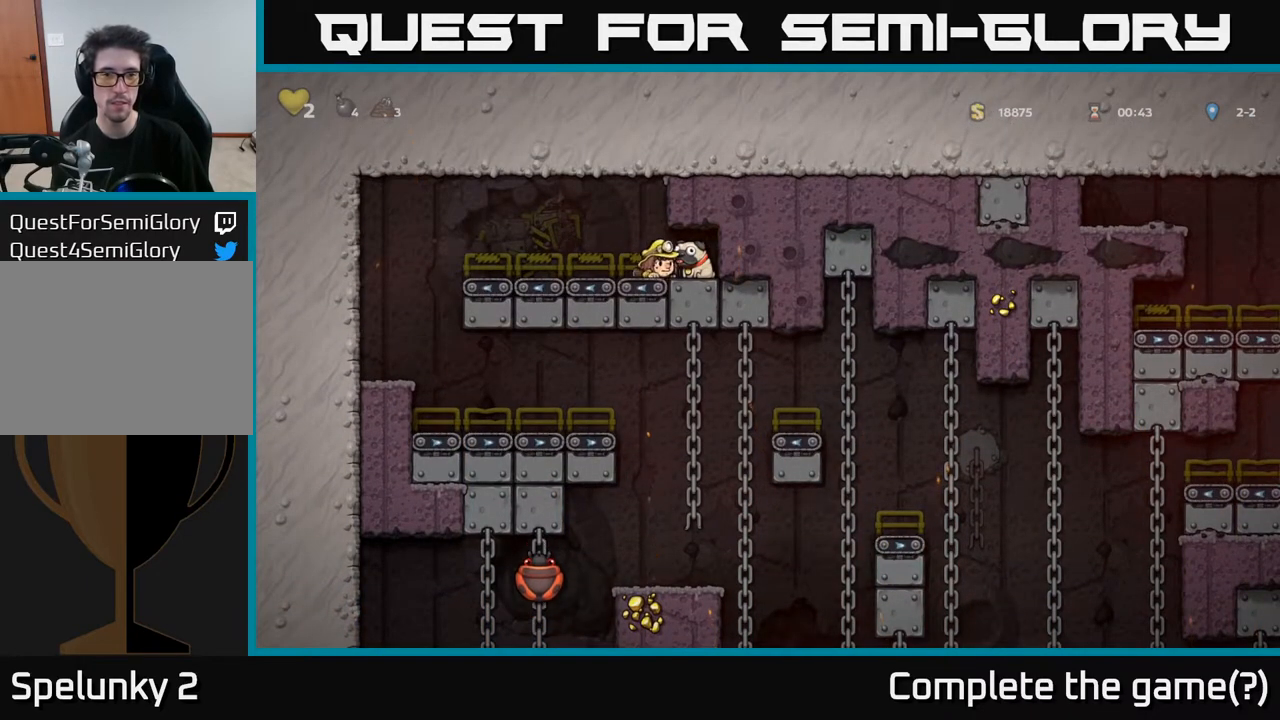
{"buttons": ["DPAD_DOWN"], "left_stick": "center", "right_stick": "center", "events": [[33, "X", "down"], [133, "DPAD_DOWN", "up"], [167, "DPAD_RIGHT", "down"], [167, "X", "up"], [350, "DPAD_DOWN", "down"], [467, "DPAD_RIGHT", "up"]]}